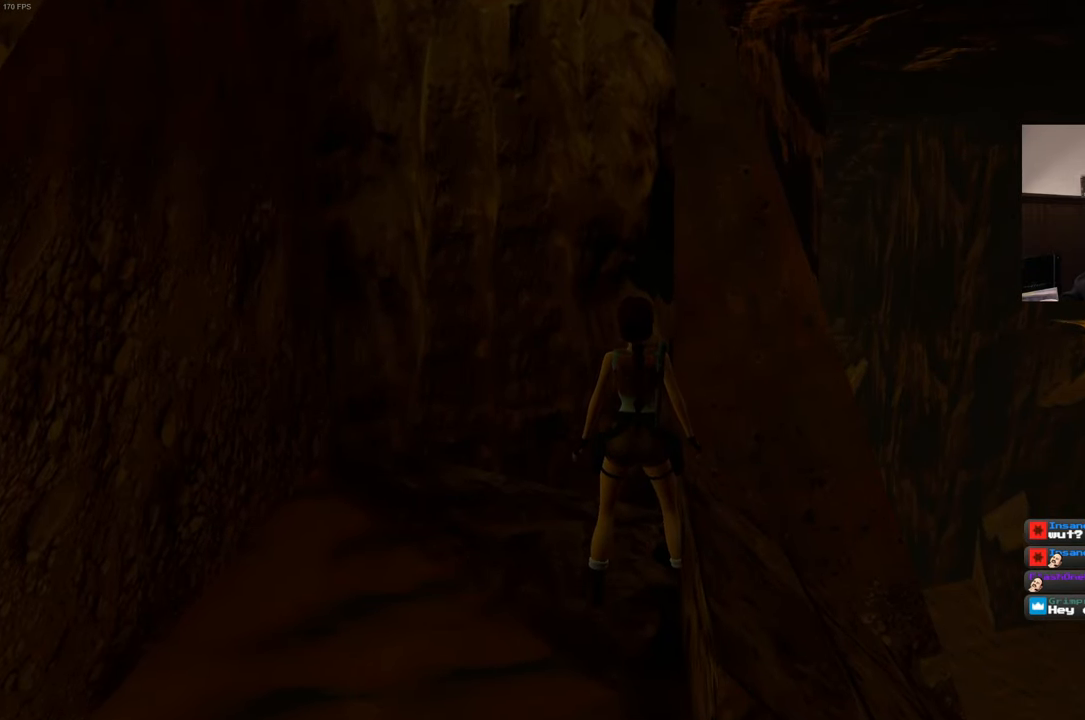
Gameplay with a controller (PlayStation layout); each line is a JSON object with the inputs held at the frame after it. "events" lists button and stick changes between this image and that frame as [ms after this image, input, new state], when the widget could be followed in between. Not read: DPAD_RIGHT DPAD_UP HOME L3 R3 START.
{"buttons": ["R1"], "left_stick": "center", "right_stick": "center", "events": [[233, "R1", "down"]]}
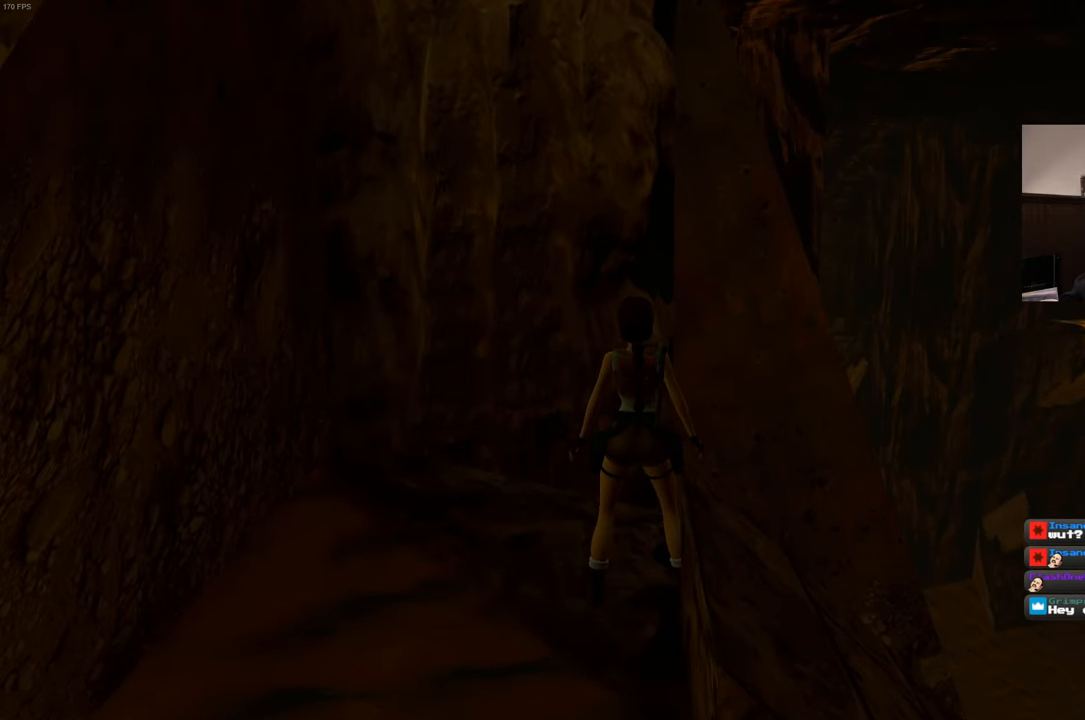
{"buttons": ["R1"], "left_stick": "center", "right_stick": "center", "events": []}
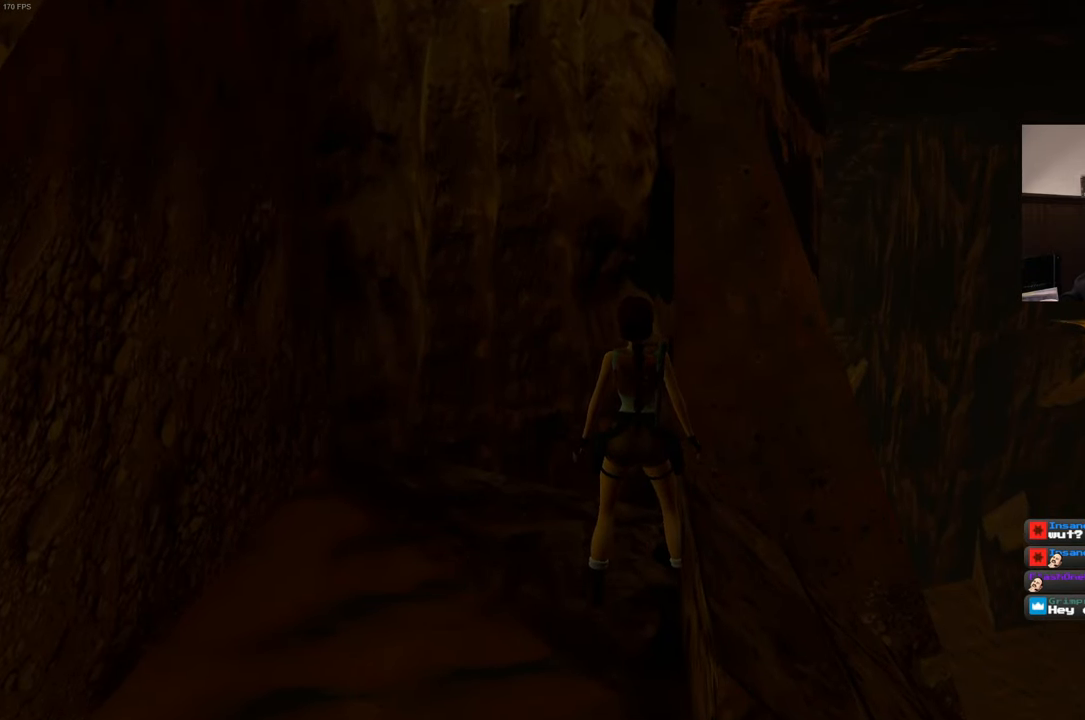
{"buttons": ["R1"], "left_stick": "center", "right_stick": "center", "events": []}
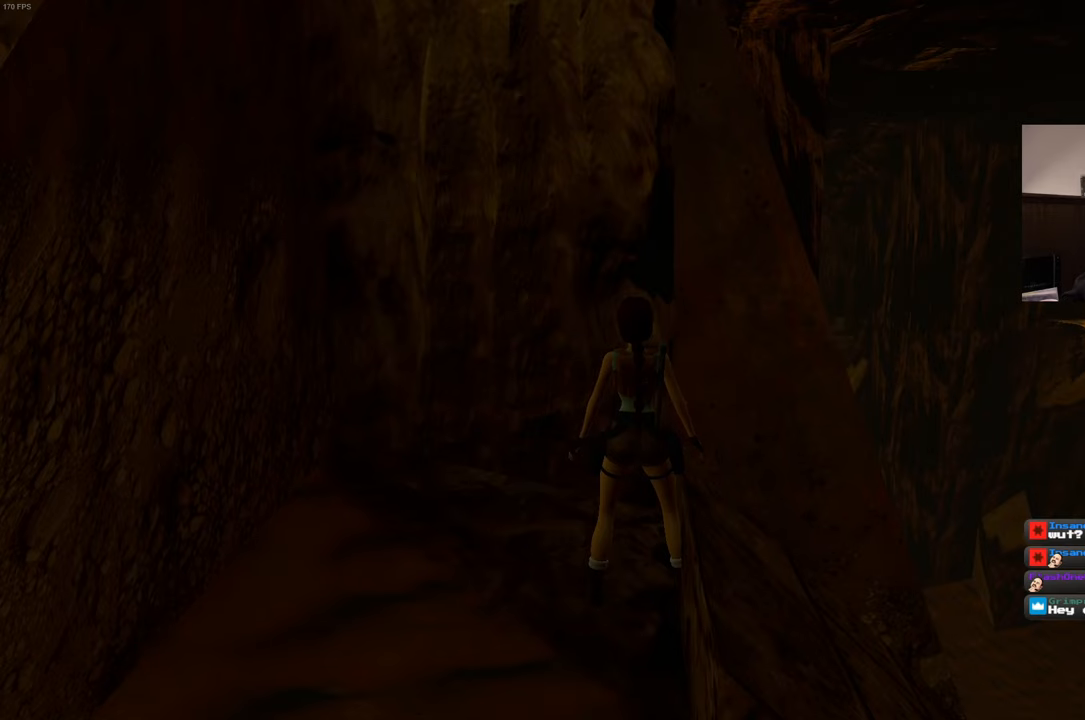
{"buttons": ["R1"], "left_stick": "center", "right_stick": "center", "events": []}
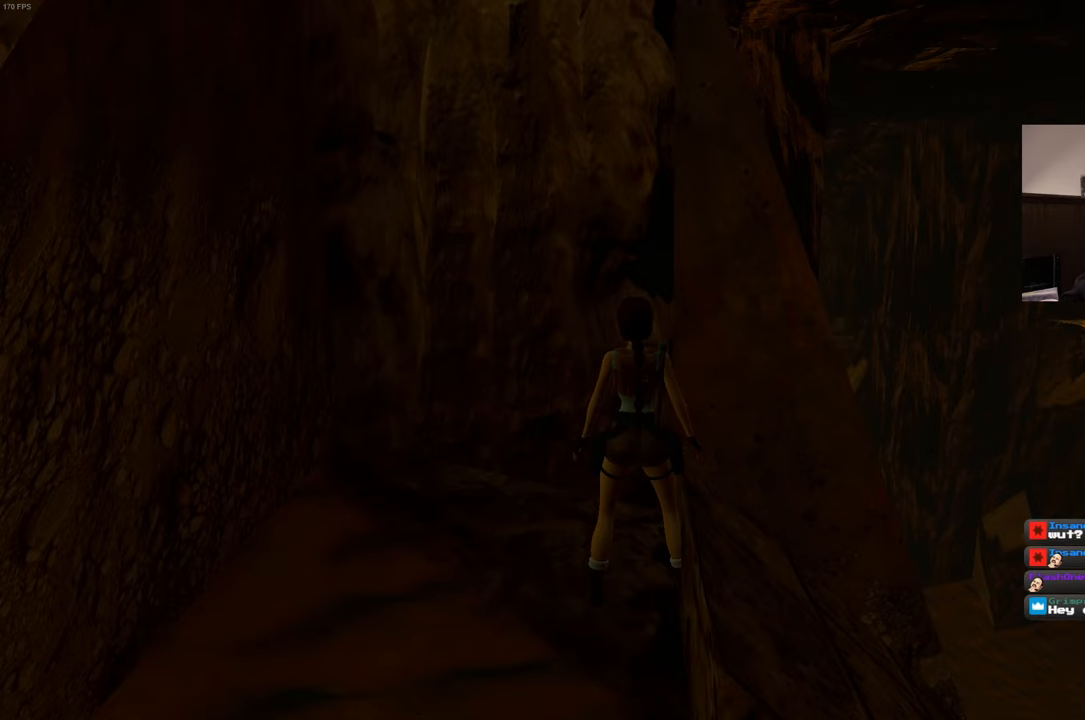
{"buttons": ["SQUARE"], "left_stick": "center", "right_stick": "center", "events": [[250, "R1", "up"], [450, "SQUARE", "down"]]}
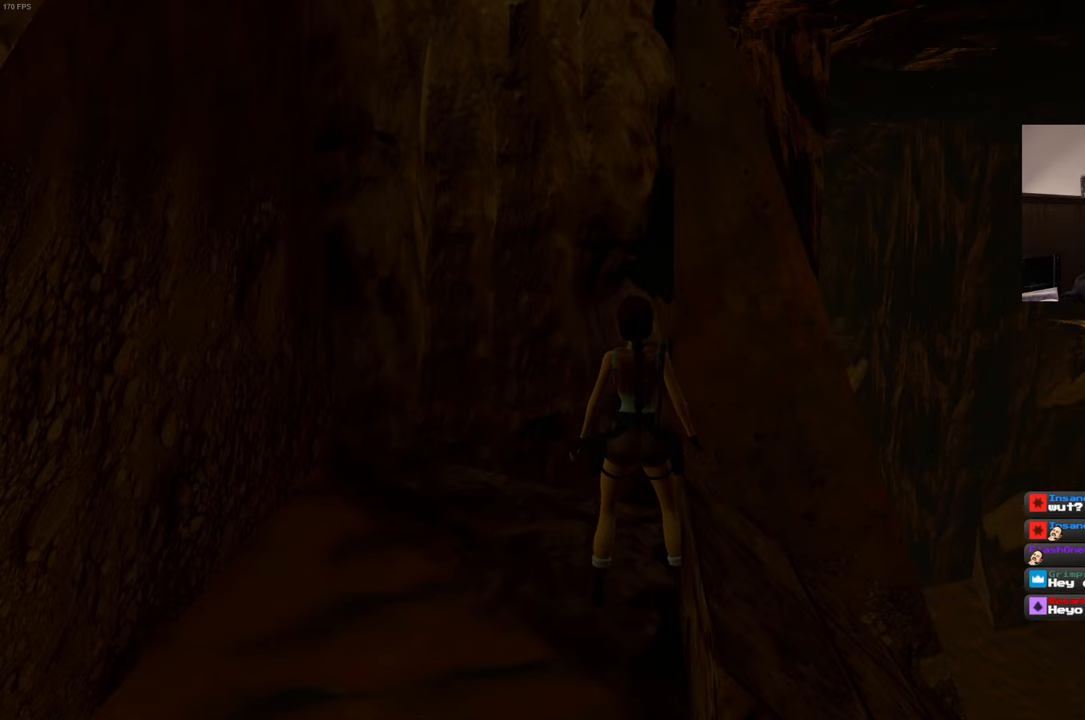
{"buttons": [], "left_stick": "center", "right_stick": "center", "events": [[67, "DPAD_LEFT", "down"], [434, "DPAD_LEFT", "up"], [467, "SQUARE", "up"]]}
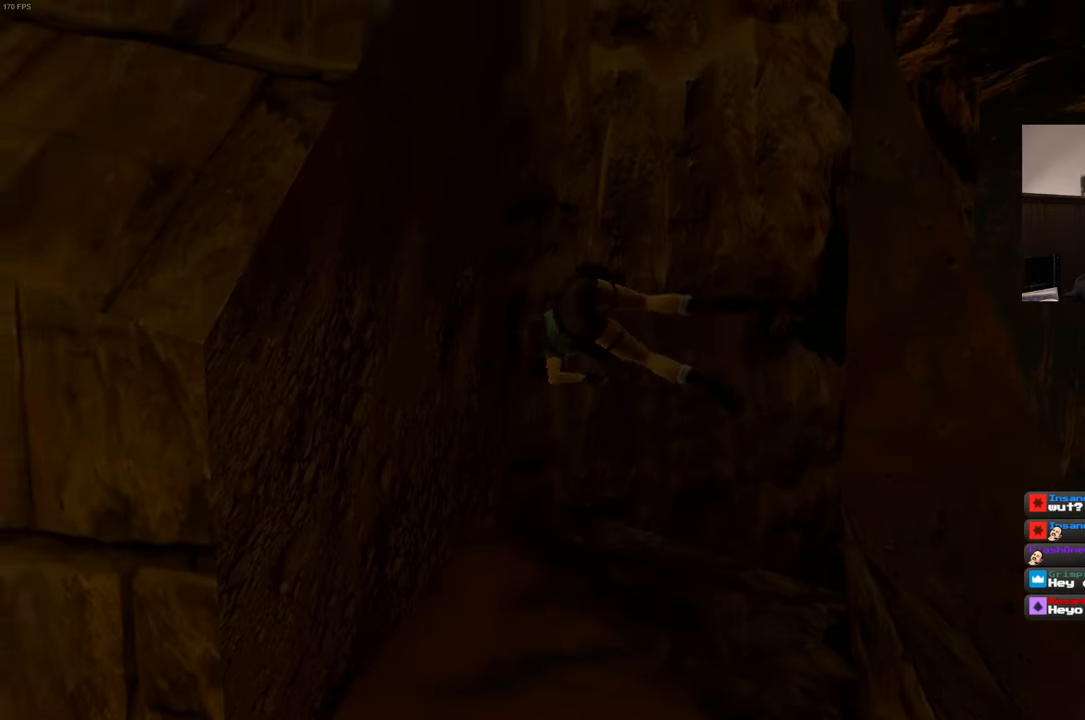
{"buttons": [], "left_stick": "center", "right_stick": "center", "events": []}
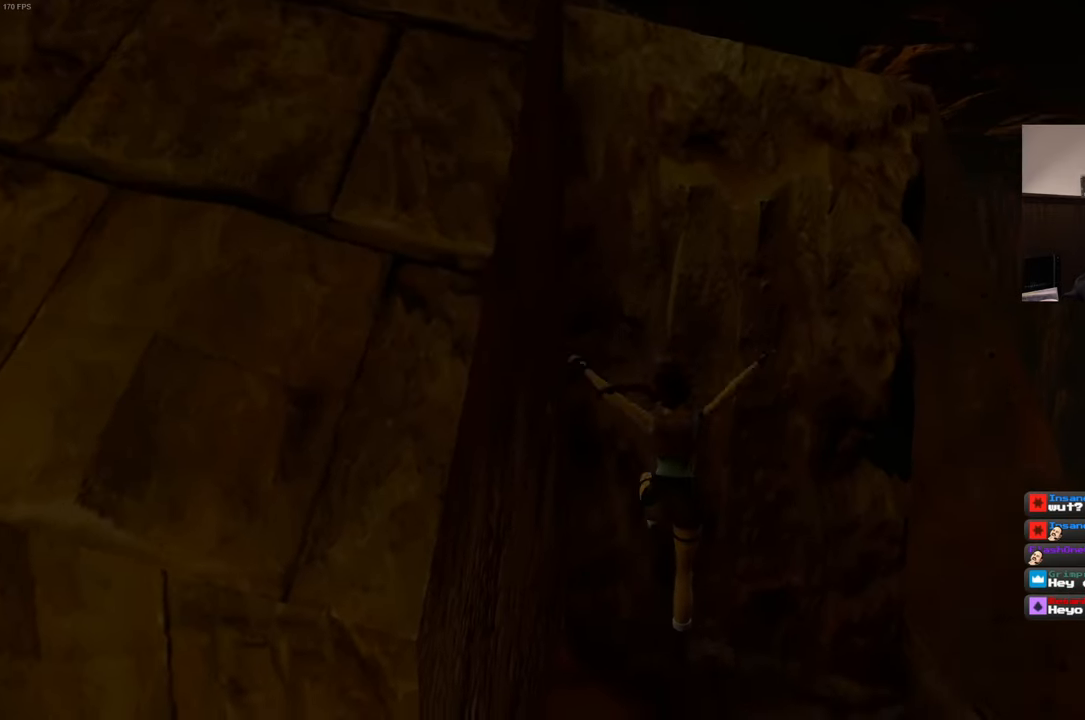
{"buttons": [], "left_stick": "center", "right_stick": "center", "events": []}
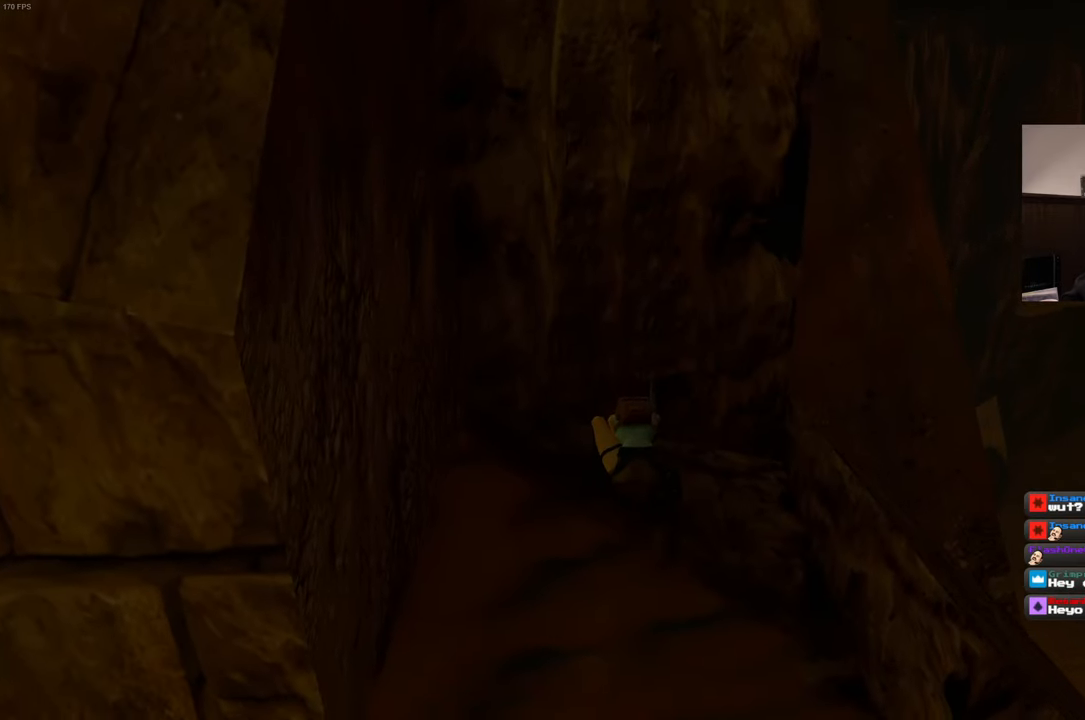
{"buttons": [], "left_stick": "center", "right_stick": "center", "events": []}
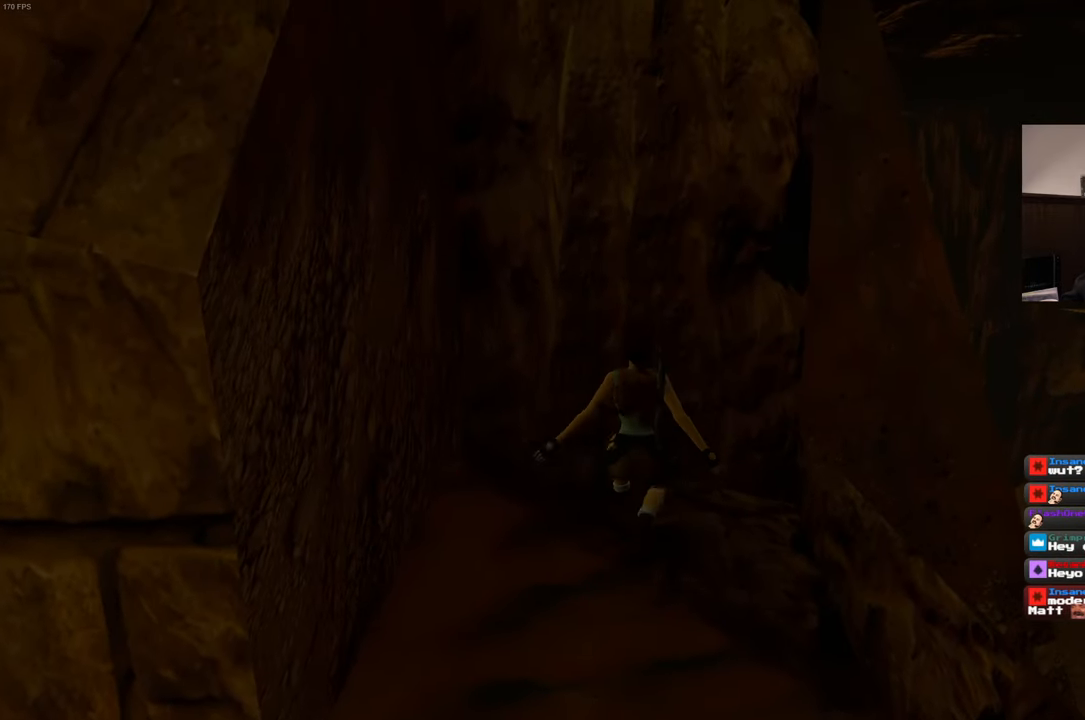
{"buttons": [], "left_stick": "center", "right_stick": "center", "events": []}
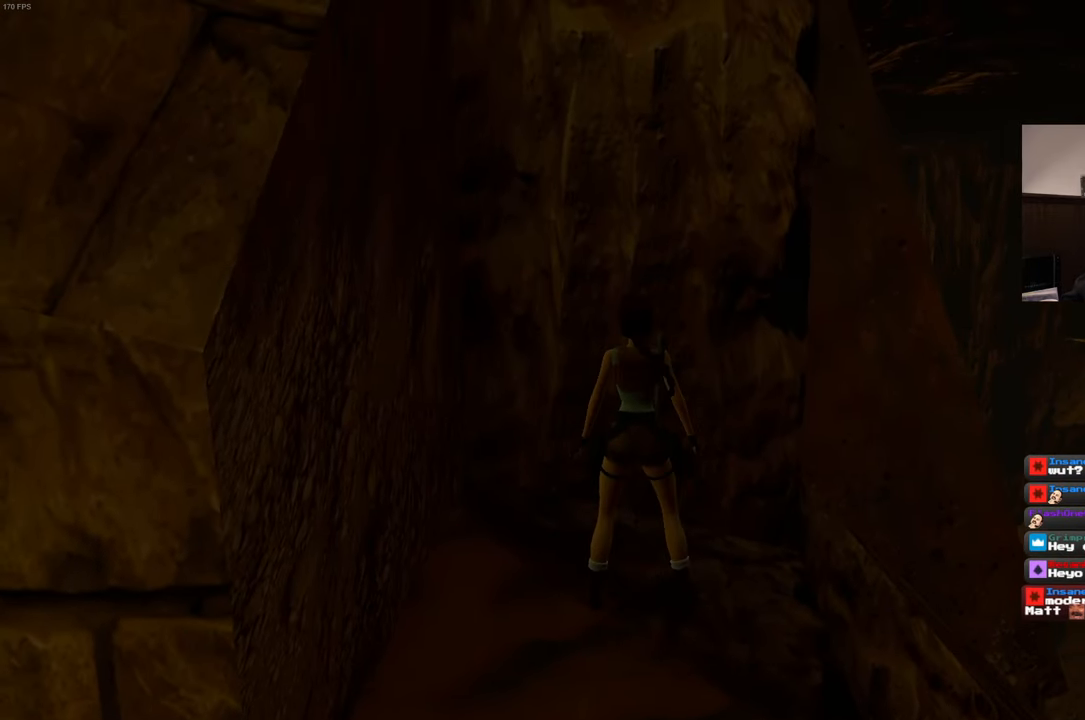
{"buttons": ["CROSS"], "left_stick": "center", "right_stick": "center", "events": [[367, "CROSS", "down"]]}
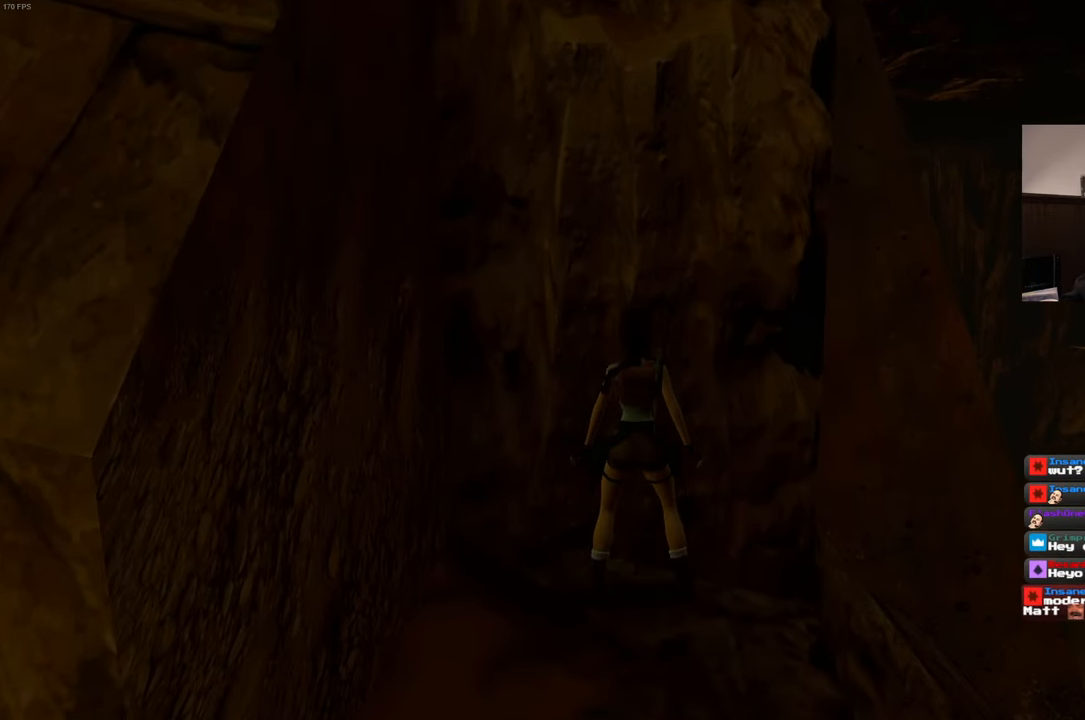
{"buttons": ["CROSS"], "left_stick": "center", "right_stick": "center", "events": []}
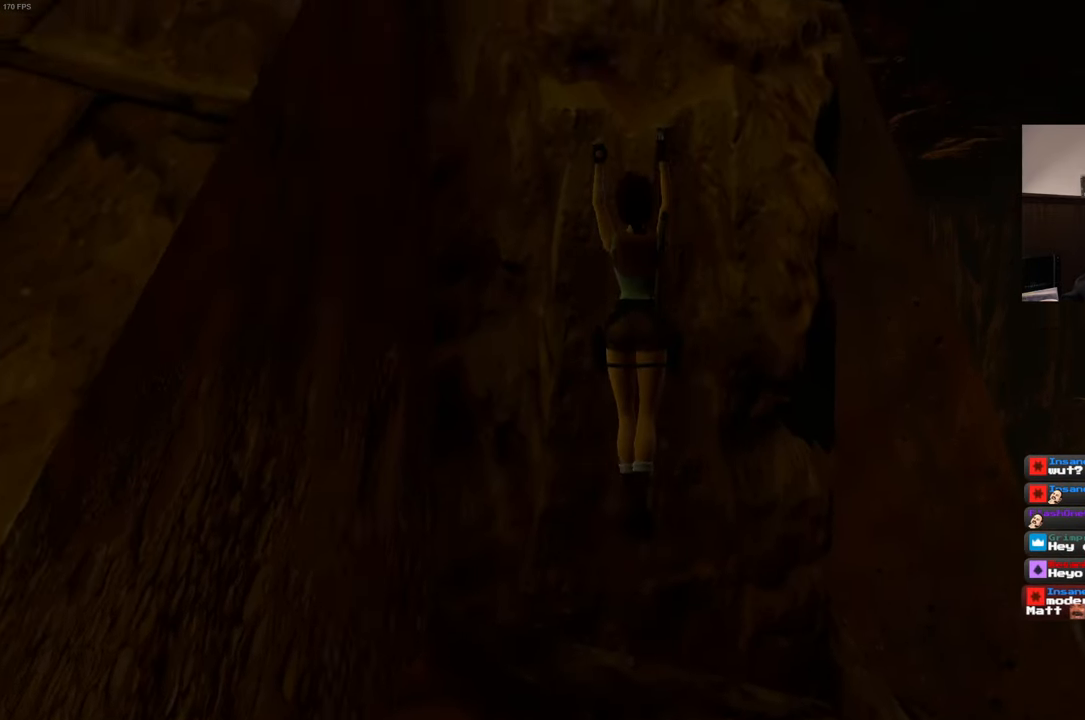
{"buttons": ["CROSS"], "left_stick": "center", "right_stick": "center", "events": []}
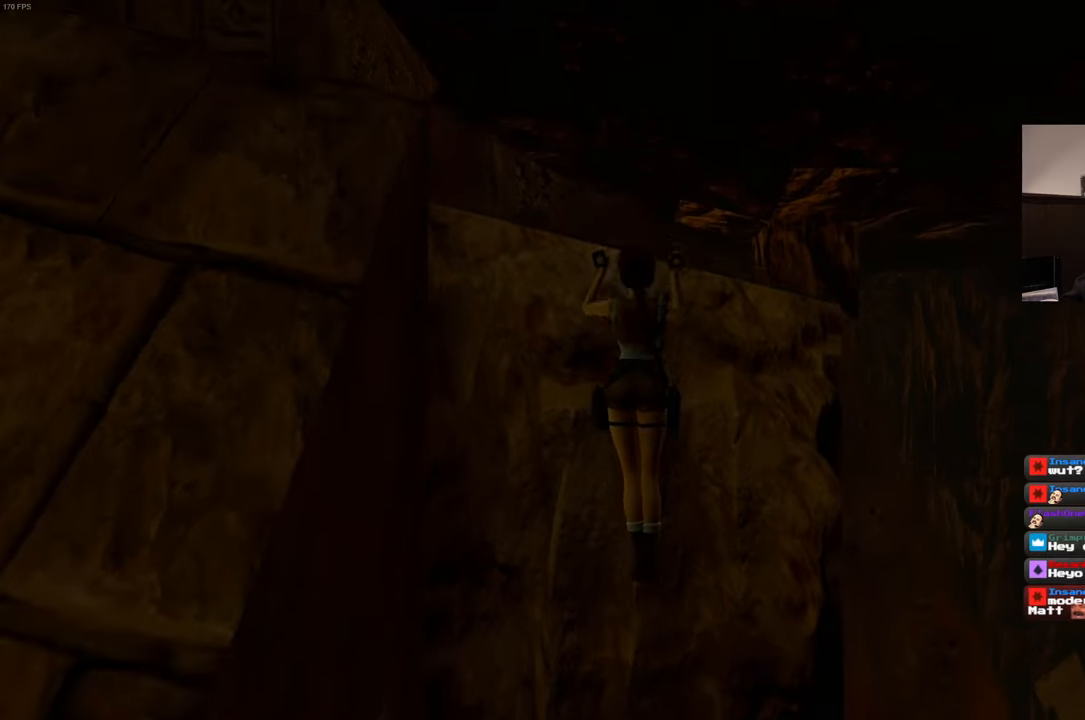
{"buttons": ["CROSS"], "left_stick": "center", "right_stick": "center", "events": []}
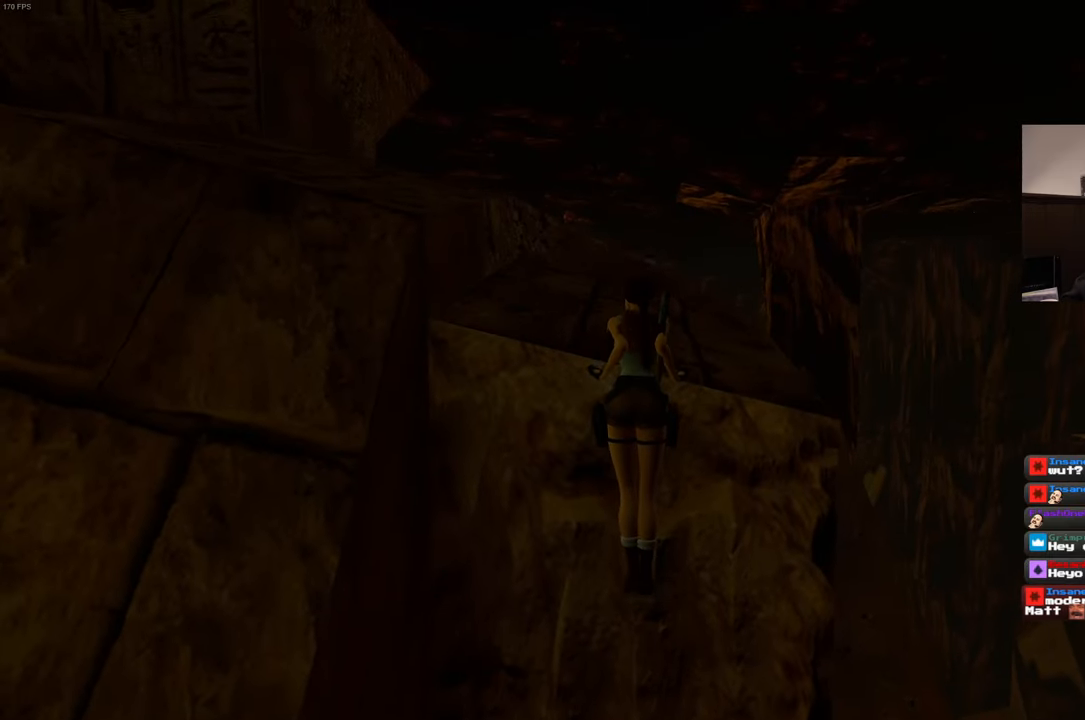
{"buttons": [], "left_stick": "center", "right_stick": "center", "events": [[400, "CROSS", "up"]]}
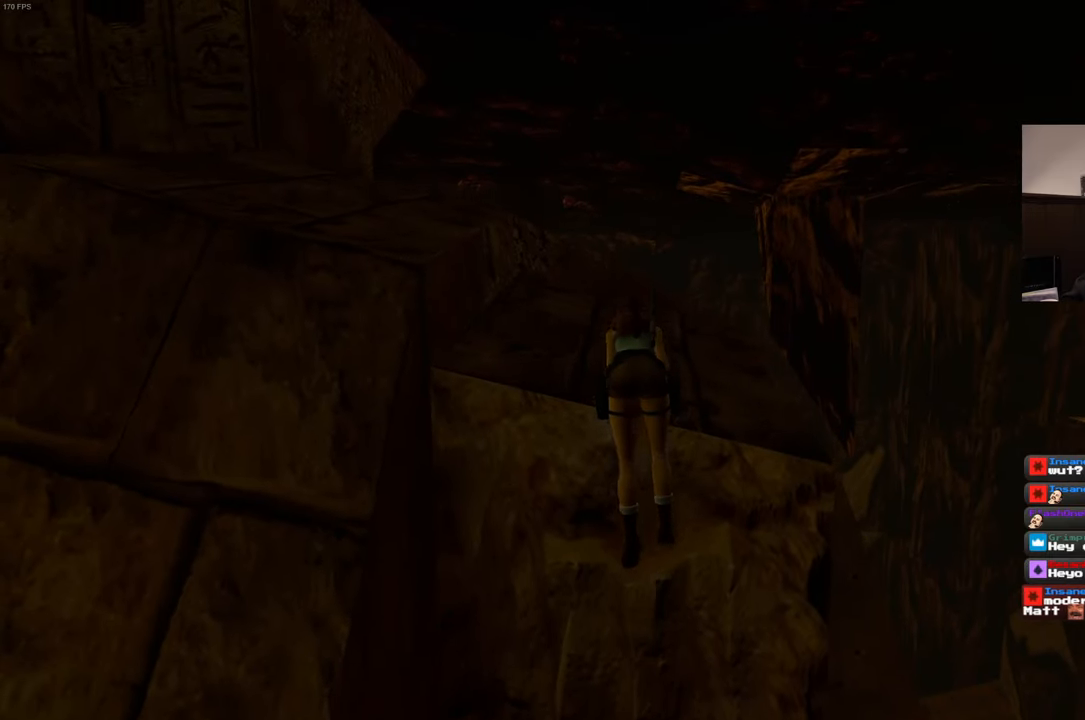
{"buttons": [], "left_stick": "center", "right_stick": "center", "events": []}
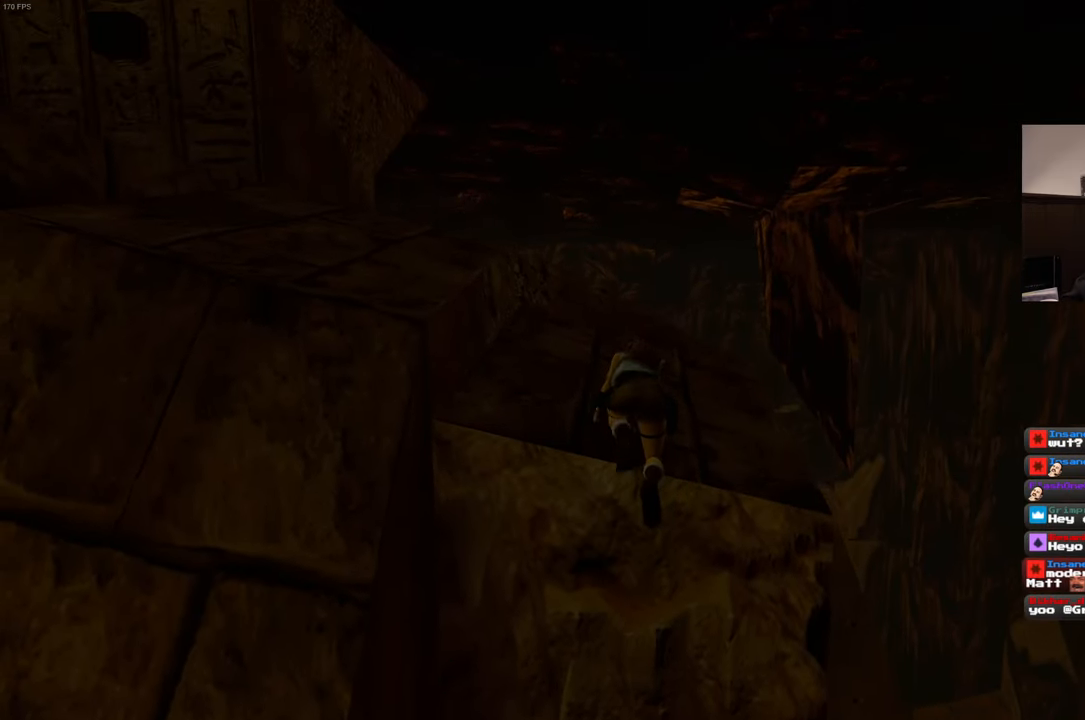
{"buttons": [], "left_stick": "center", "right_stick": "center", "events": []}
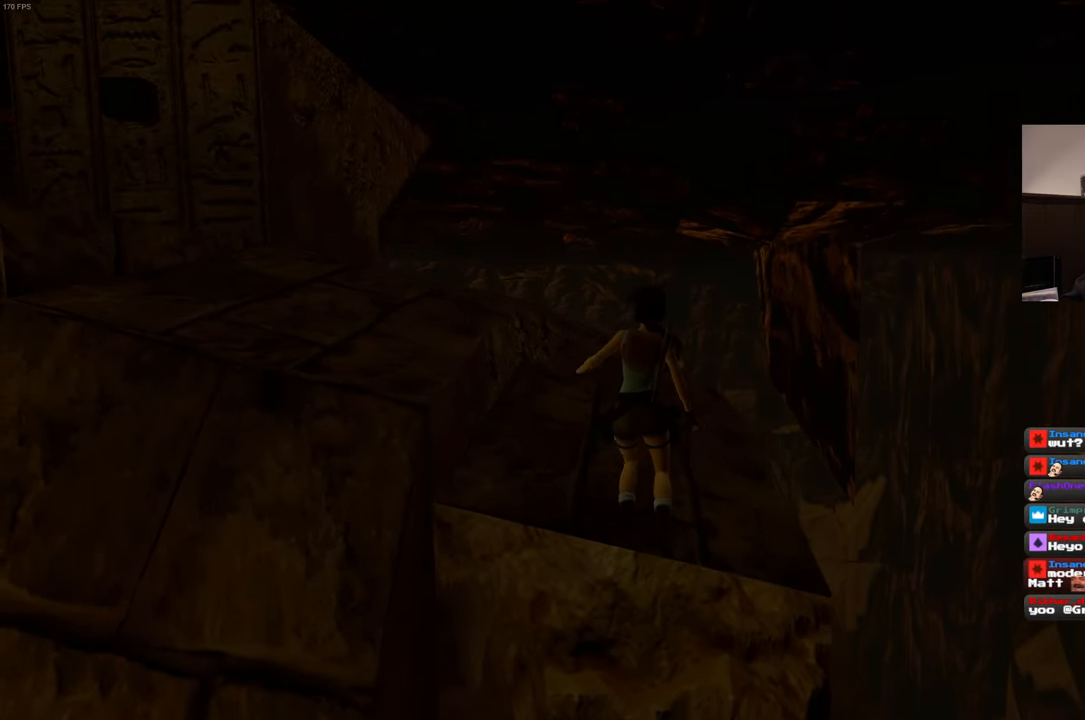
{"buttons": [], "left_stick": "center", "right_stick": "center", "events": []}
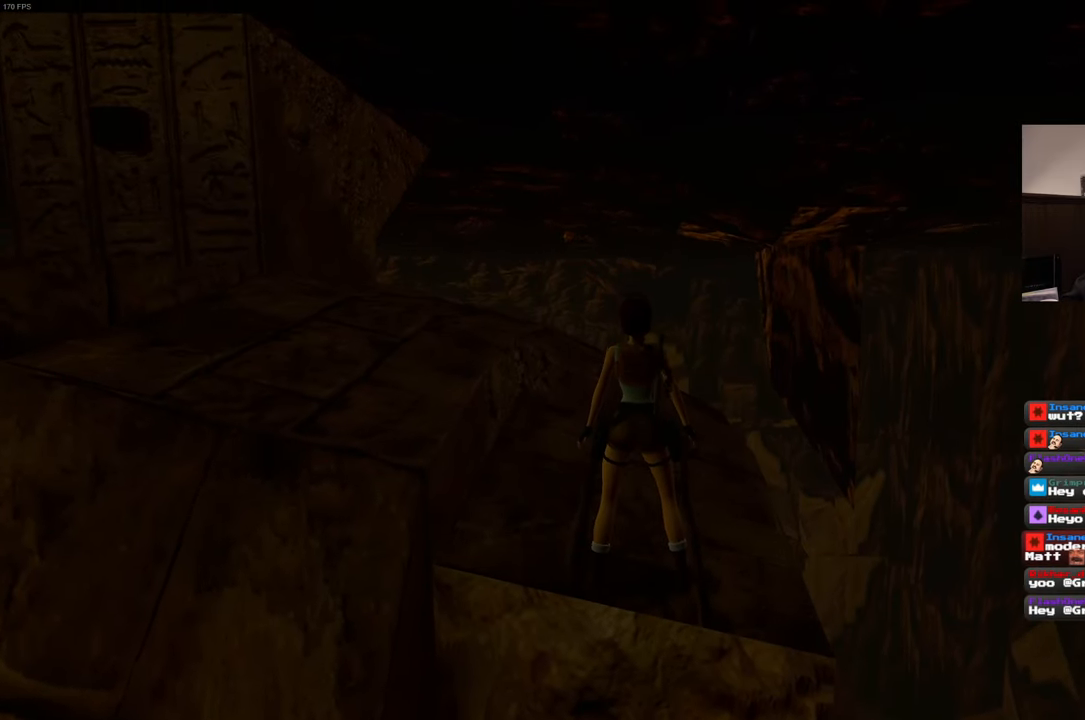
{"buttons": [], "left_stick": "center", "right_stick": "center", "events": []}
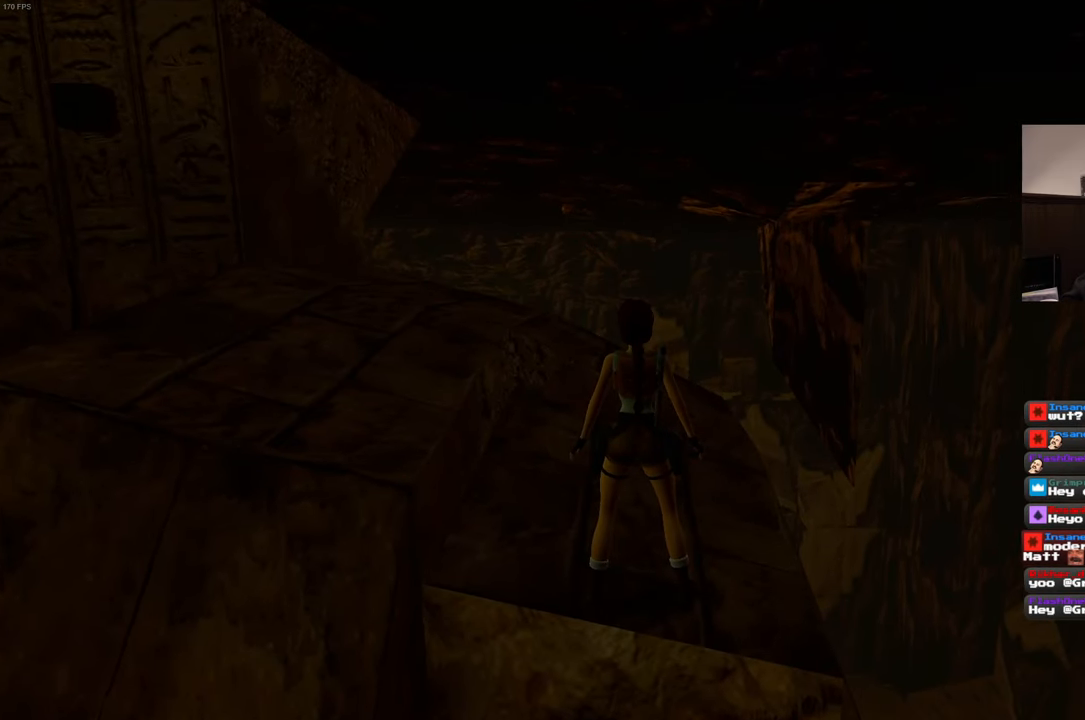
{"buttons": [], "left_stick": "center", "right_stick": "center", "events": []}
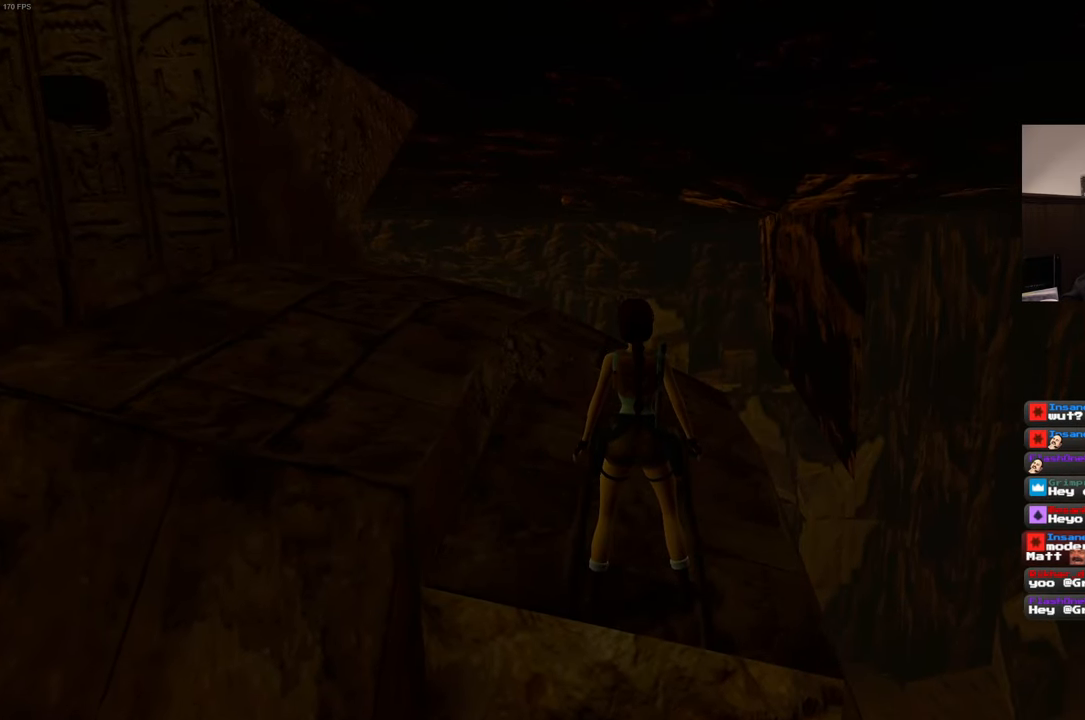
{"buttons": [], "left_stick": "center", "right_stick": "center", "events": [[66, "SQUARE", "down"], [166, "DPAD_LEFT", "down"], [416, "DPAD_LEFT", "up"], [483, "SQUARE", "up"]]}
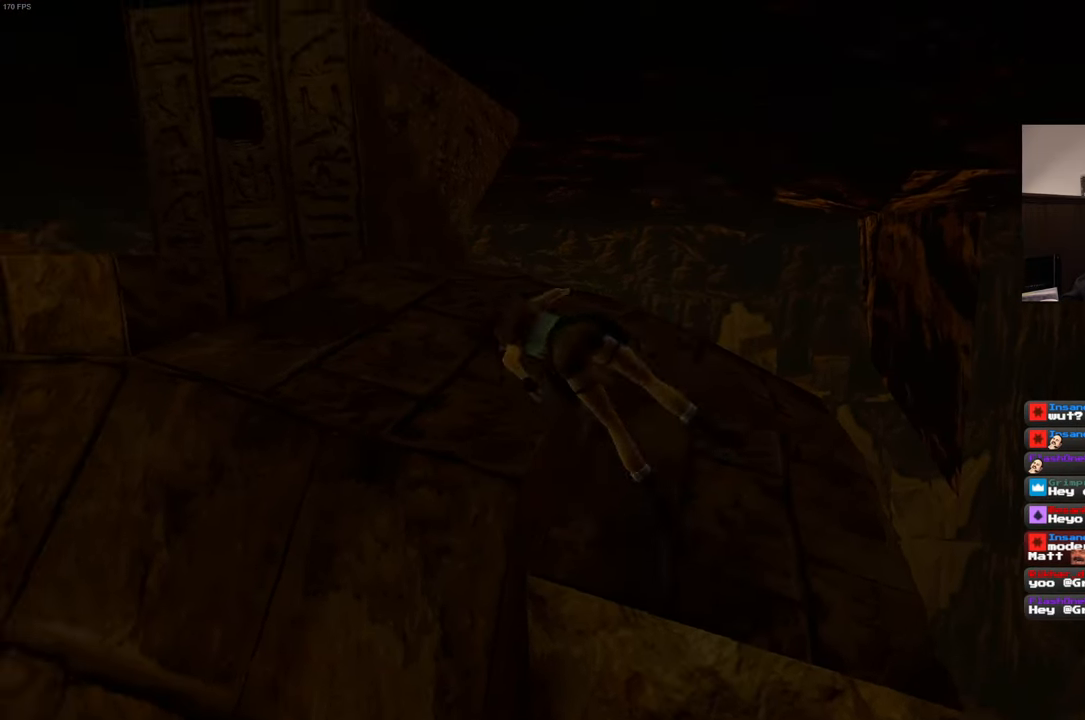
{"buttons": [], "left_stick": "center", "right_stick": "center", "events": []}
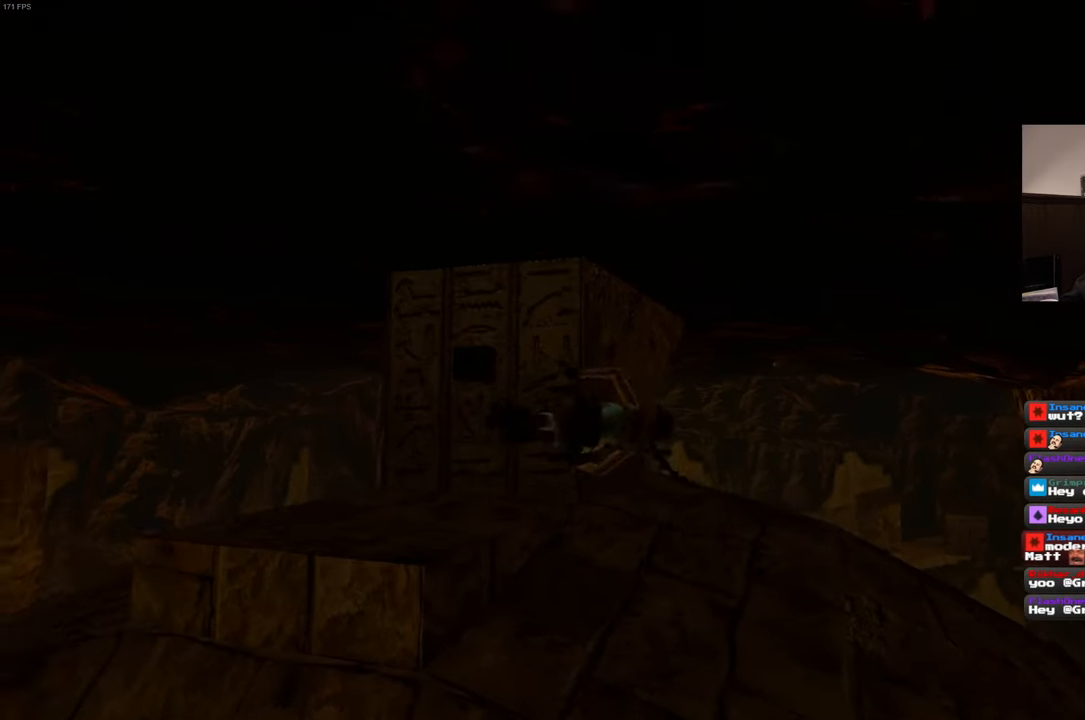
{"buttons": [], "left_stick": "center", "right_stick": "center", "events": []}
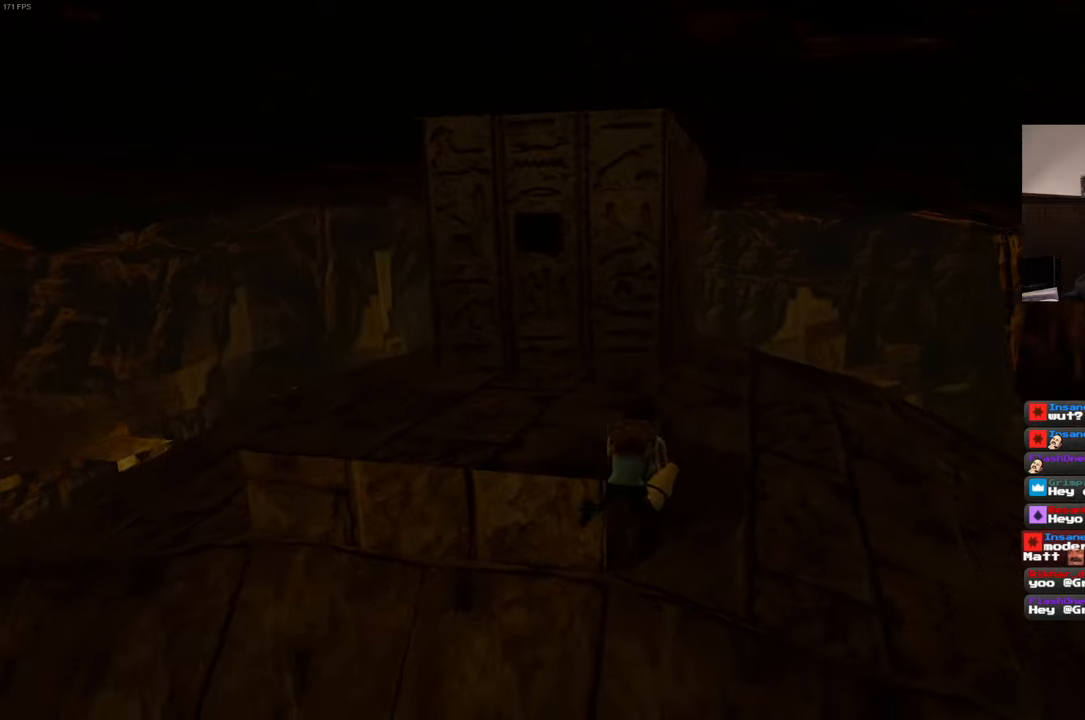
{"buttons": [], "left_stick": "center", "right_stick": "center", "events": []}
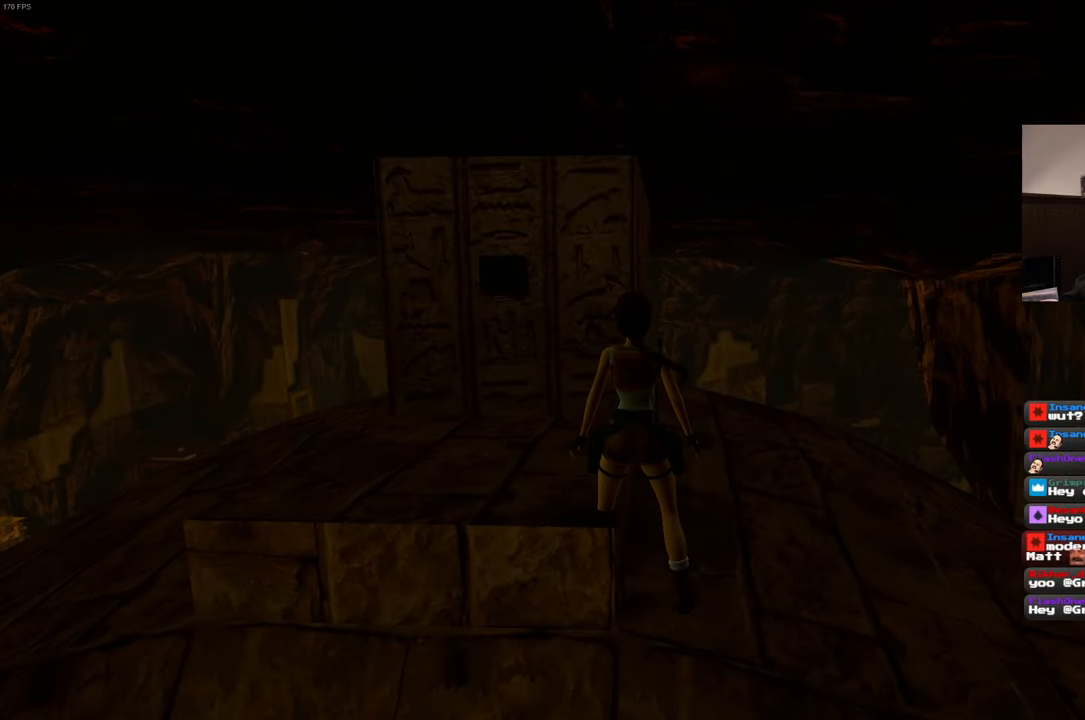
{"buttons": [], "left_stick": "center", "right_stick": "center", "events": []}
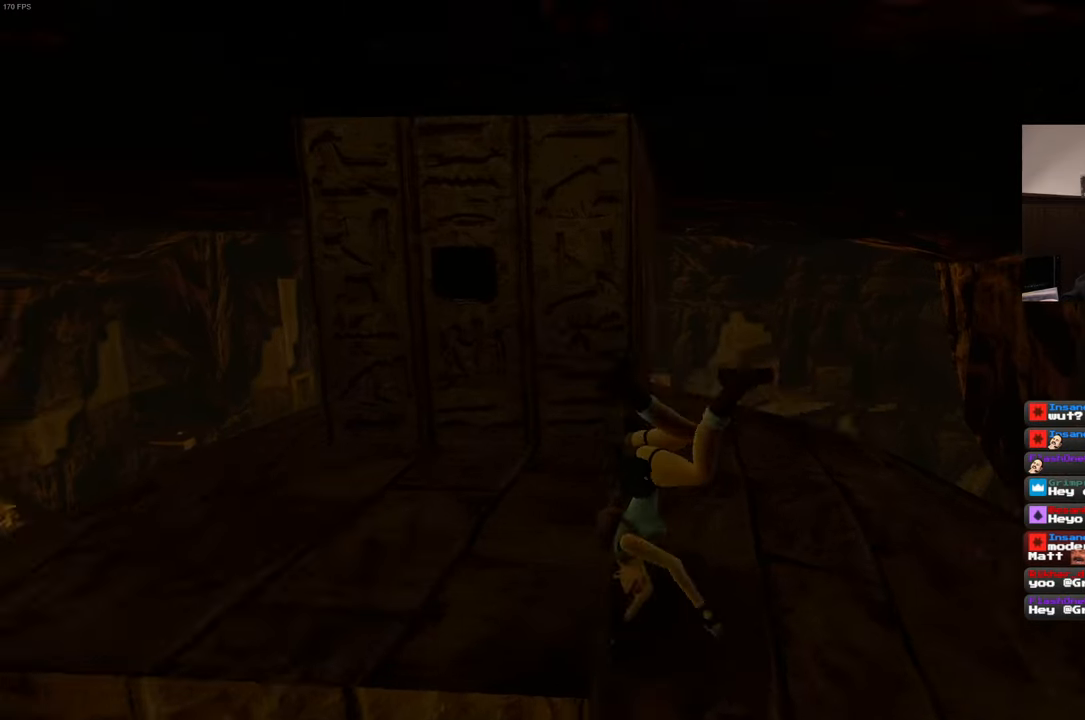
{"buttons": [], "left_stick": "center", "right_stick": "center", "events": []}